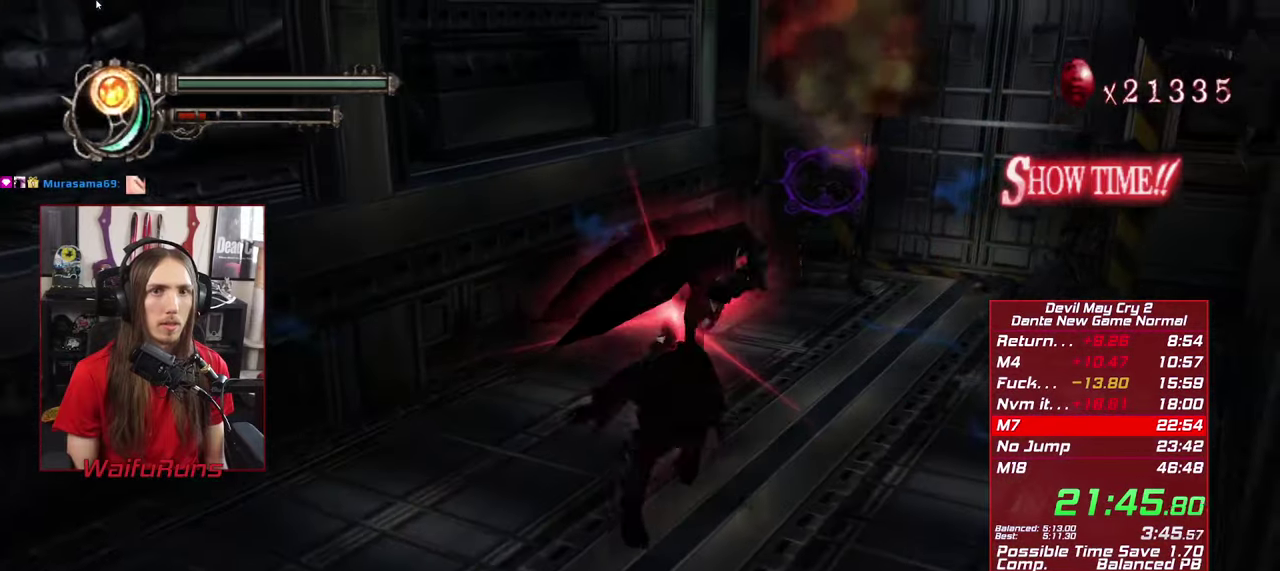
Gameplay with a controller (Xbox layout); each line is a JSON object with the inputs held at the frame after it. "events" lists button and stick changes between this image and that frame as [ms after this image, input, new state], when the widget could be followed in between. This overlay highlights the sticks when they move; stick clicks (L3 R3) are not distinguishable. Not read: HOME L1 L3 R1 R3 SELECT START.
{"buttons": [], "left_stick": "up-right", "right_stick": "center", "events": [[67, "Y", "up"], [150, "Y", "down"], [317, "Y", "up"]]}
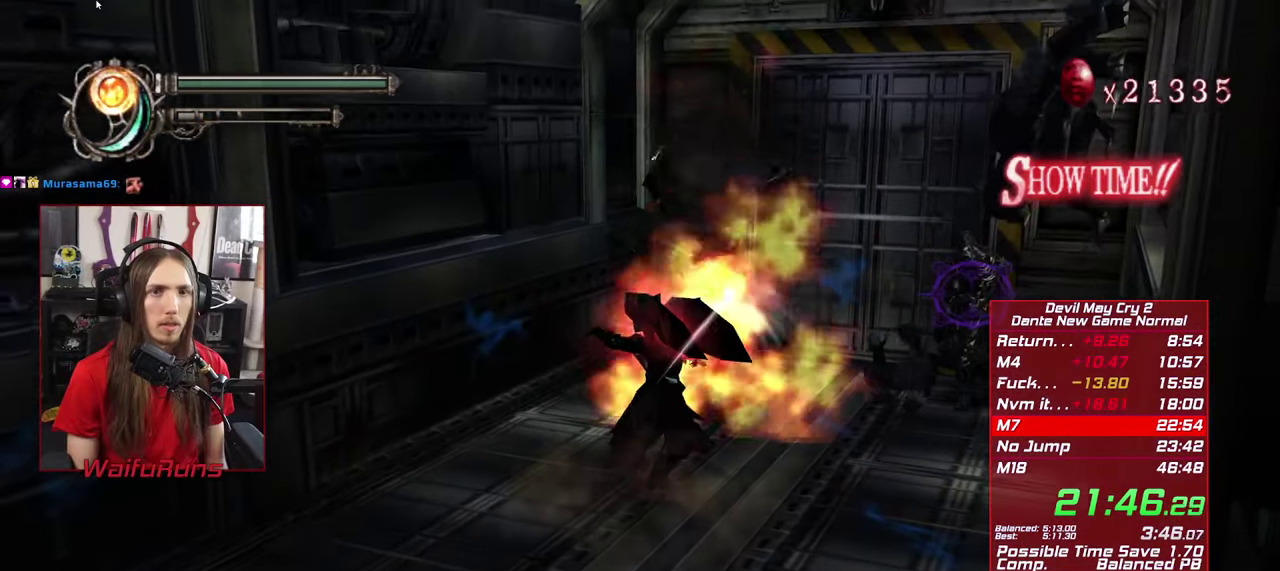
{"buttons": [], "left_stick": "up-right", "right_stick": "center", "events": [[233, "Y", "down"], [283, "Y", "up"], [383, "Y", "down"], [467, "Y", "up"]]}
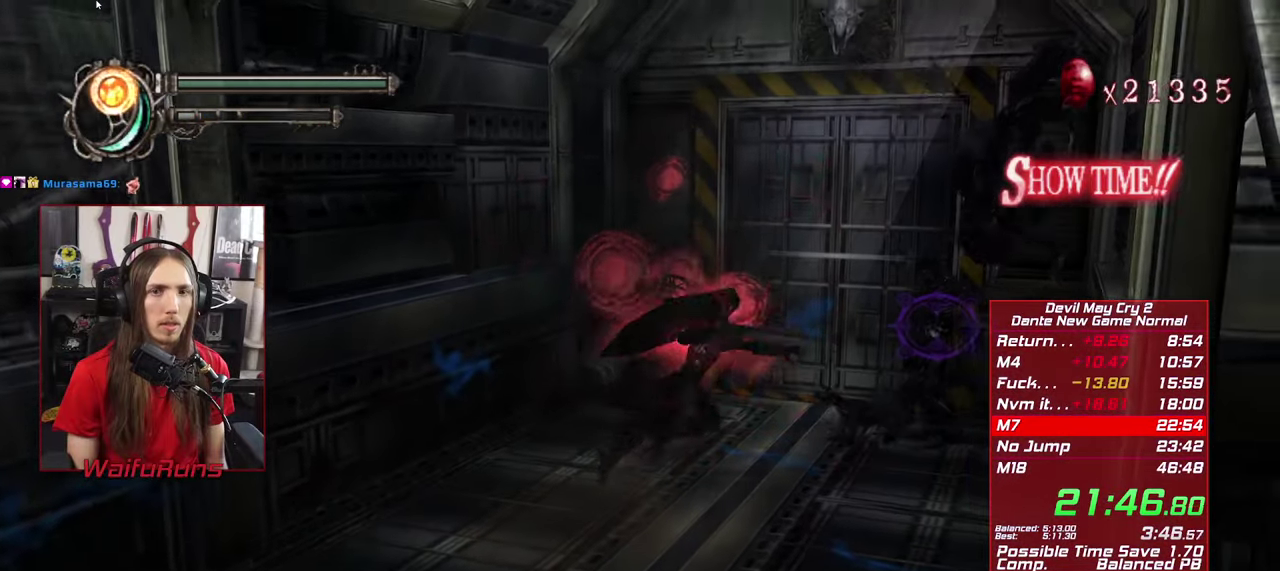
{"buttons": [], "left_stick": "up-right", "right_stick": "center", "events": [[67, "Y", "down"], [150, "Y", "up"], [233, "Y", "down"], [333, "Y", "up"]]}
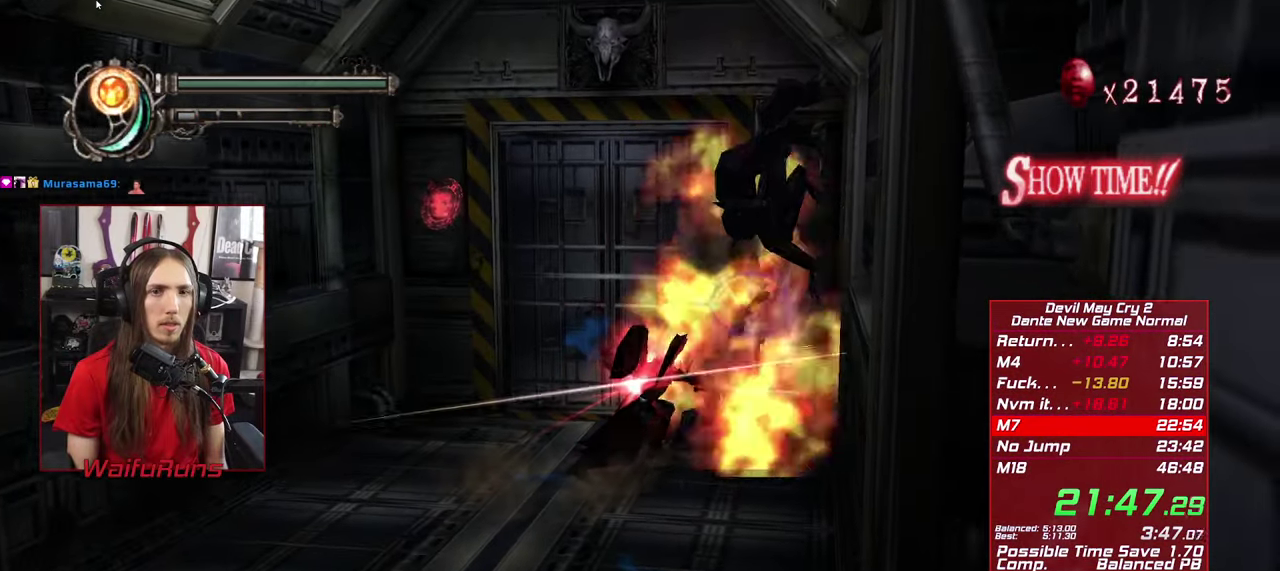
{"buttons": ["X"], "left_stick": "center", "right_stick": "center", "events": [[17, "X", "down"], [250, "left_stick", "right"], [333, "left_stick", "center"]]}
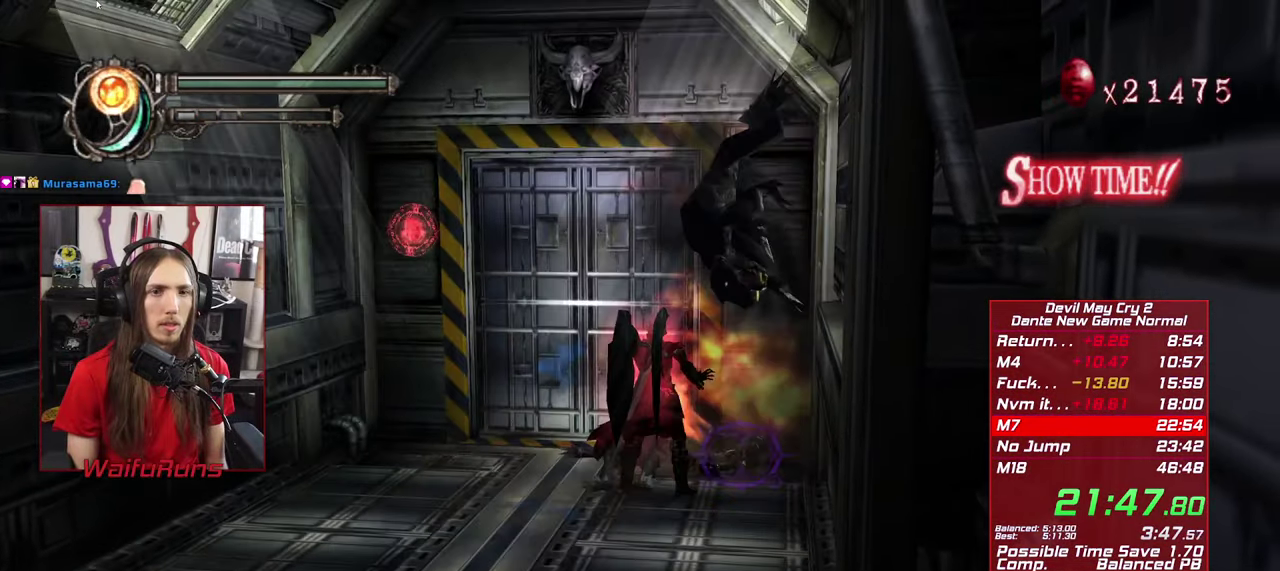
{"buttons": ["X"], "left_stick": "center", "right_stick": "center", "events": []}
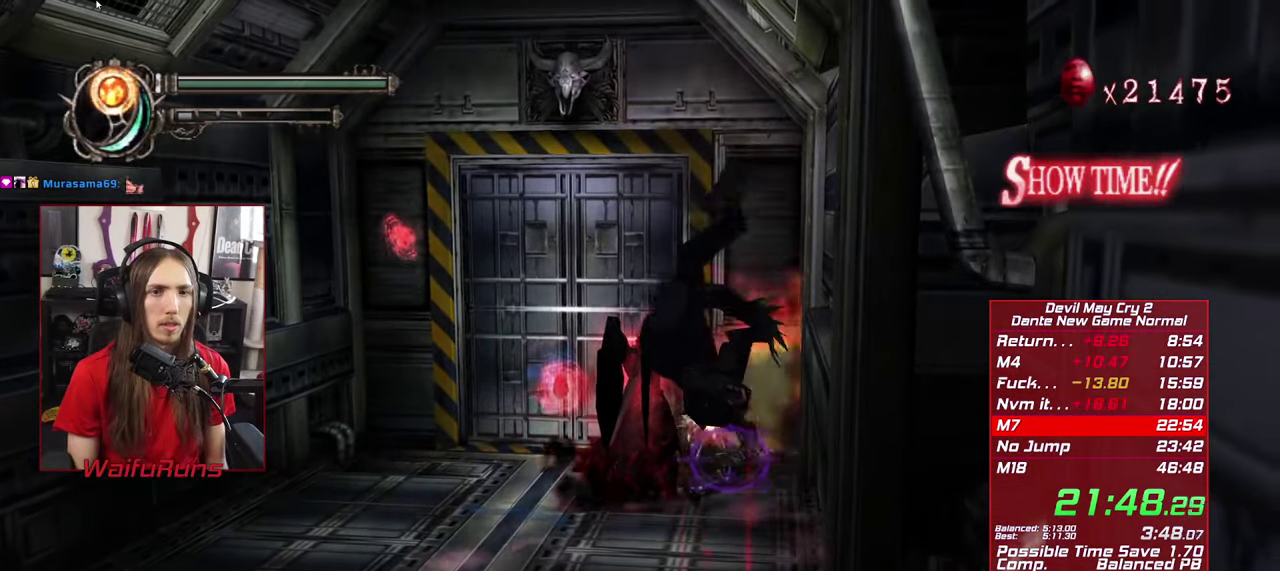
{"buttons": ["X"], "left_stick": "center", "right_stick": "center", "events": []}
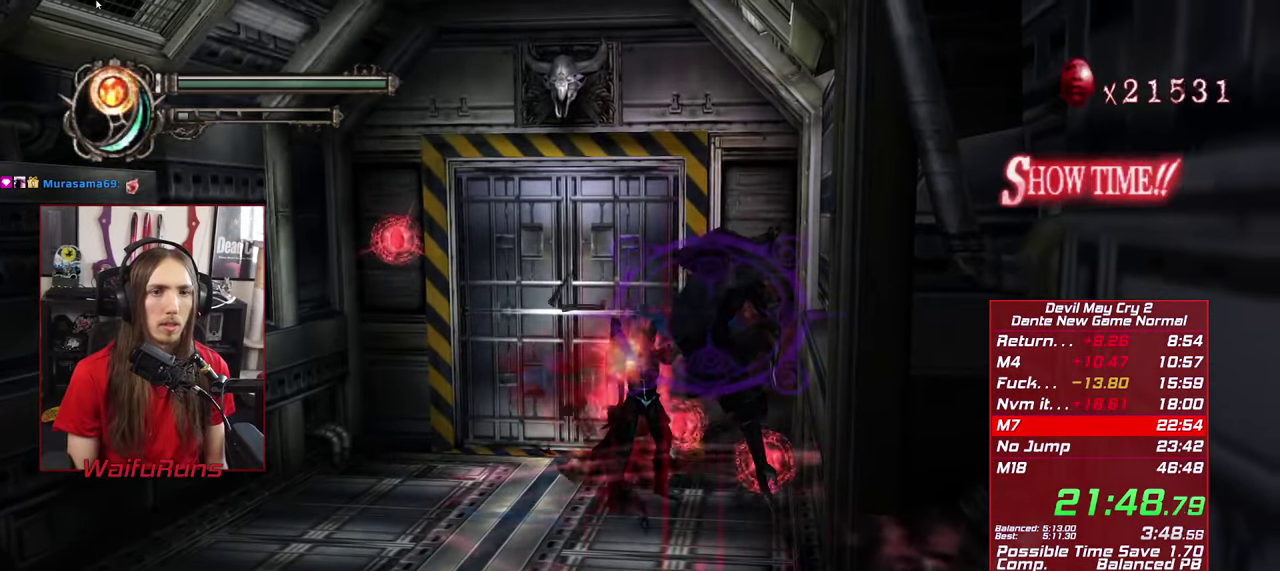
{"buttons": ["X"], "left_stick": "down", "right_stick": "center", "events": [[317, "left_stick", "down"]]}
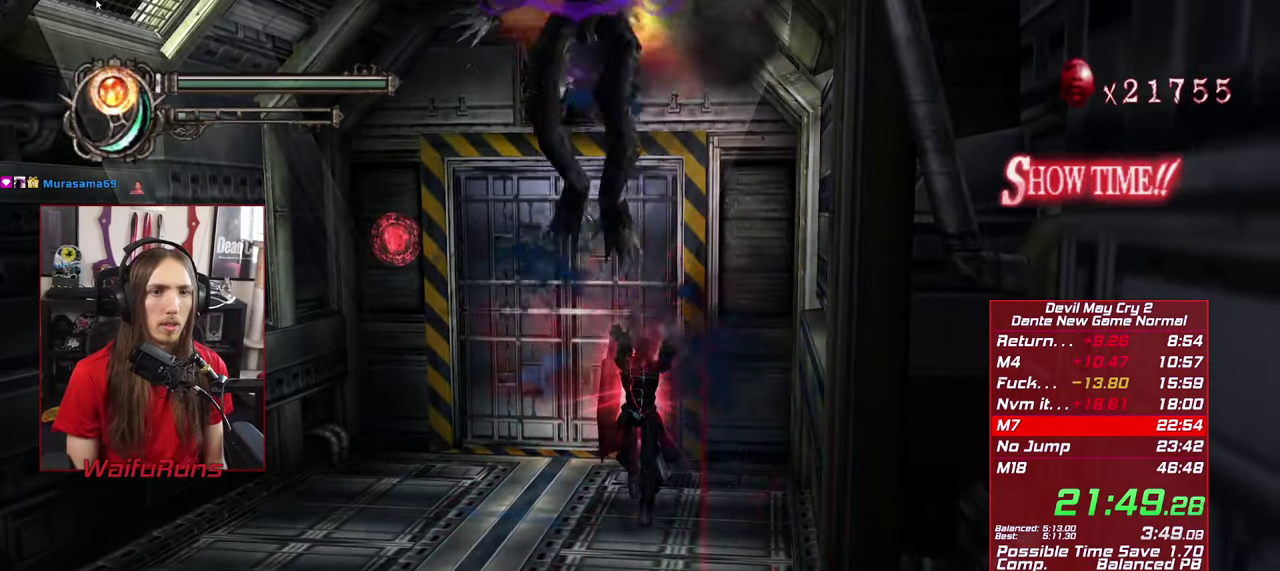
{"buttons": ["X"], "left_stick": "down", "right_stick": "center", "events": []}
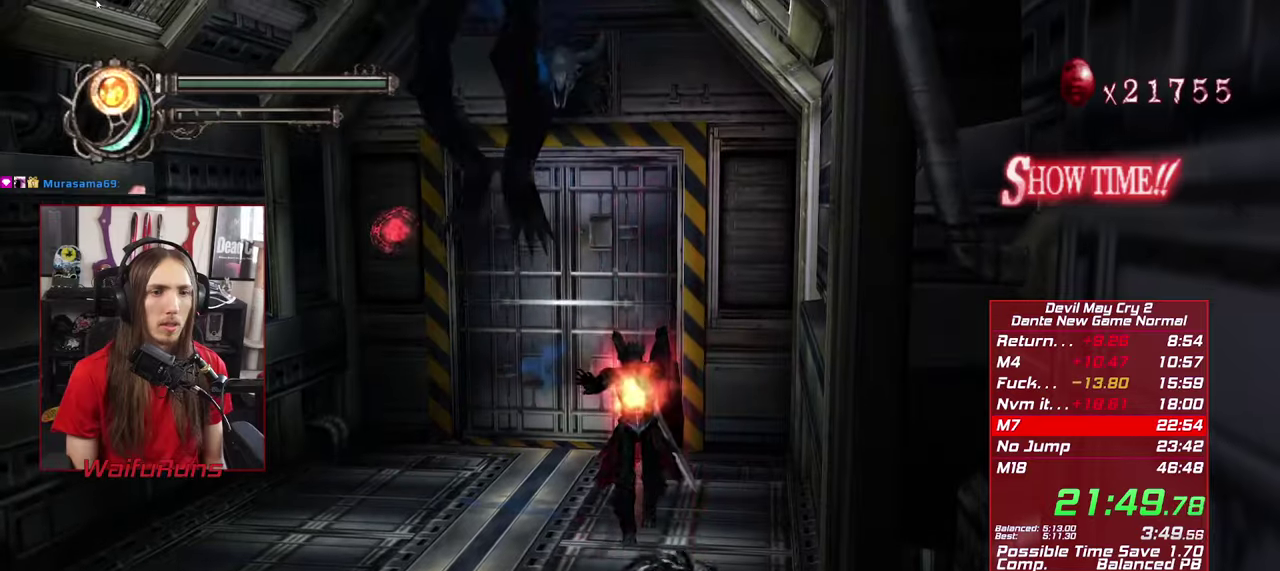
{"buttons": ["X"], "left_stick": "down", "right_stick": "center", "events": []}
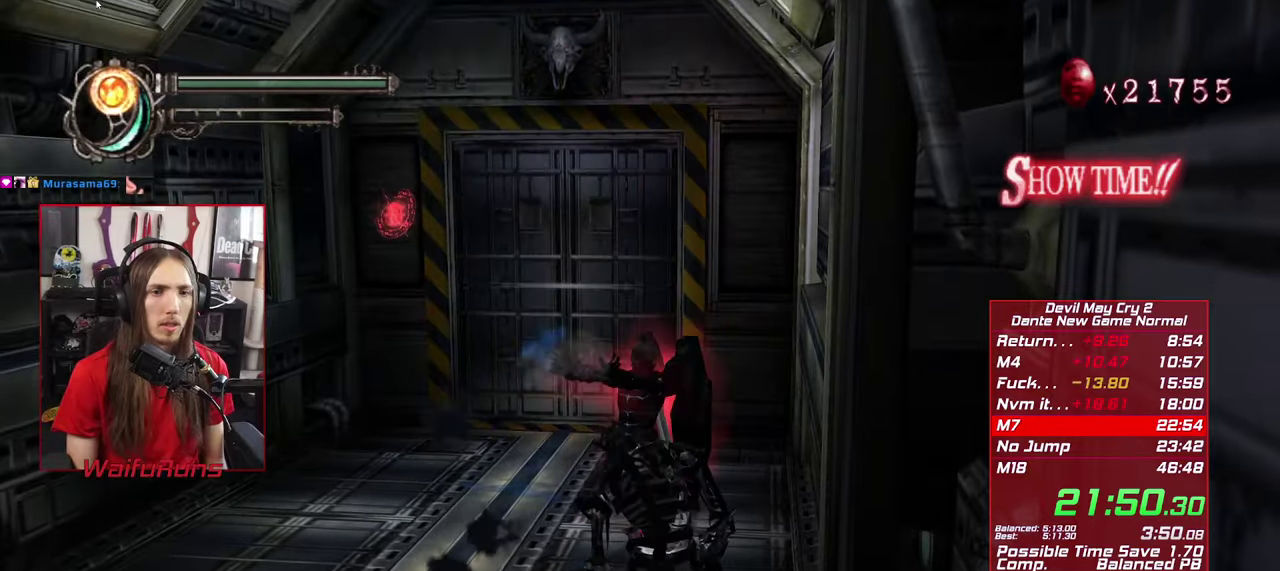
{"buttons": [], "left_stick": "center", "right_stick": "center", "events": [[67, "X", "up"], [184, "Y", "down"], [234, "left_stick", "center"], [267, "Y", "up"], [350, "Y", "down"], [434, "Y", "up"]]}
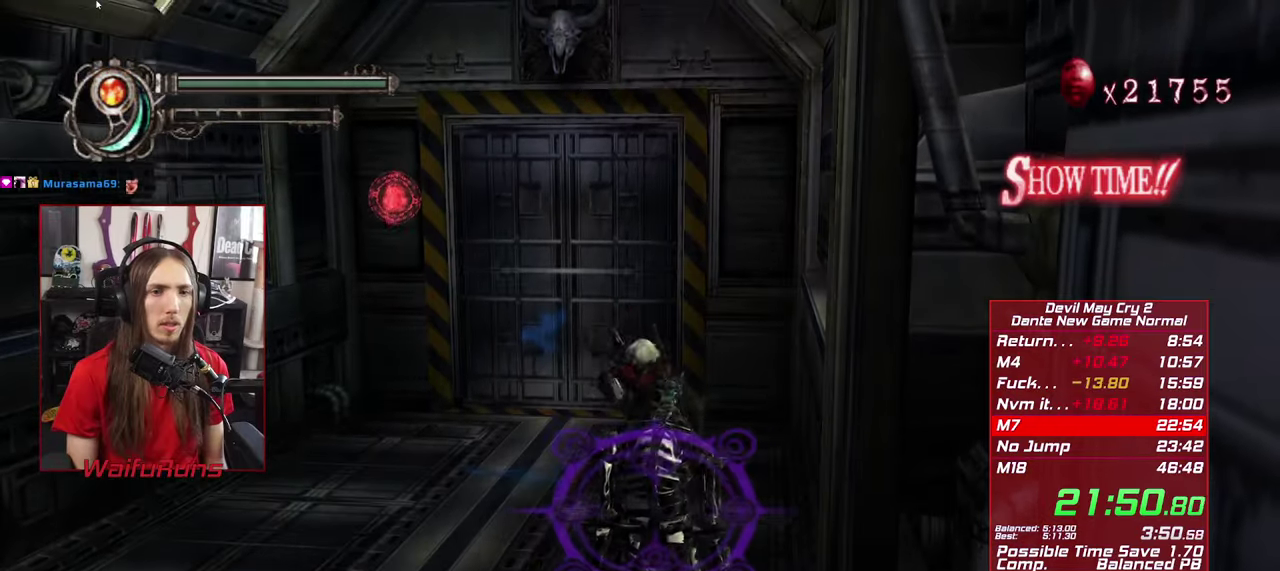
{"buttons": [], "left_stick": "center", "right_stick": "center", "events": [[17, "Y", "down"], [100, "Y", "up"], [200, "Y", "down"], [267, "Y", "up"], [350, "Y", "down"], [434, "Y", "up"]]}
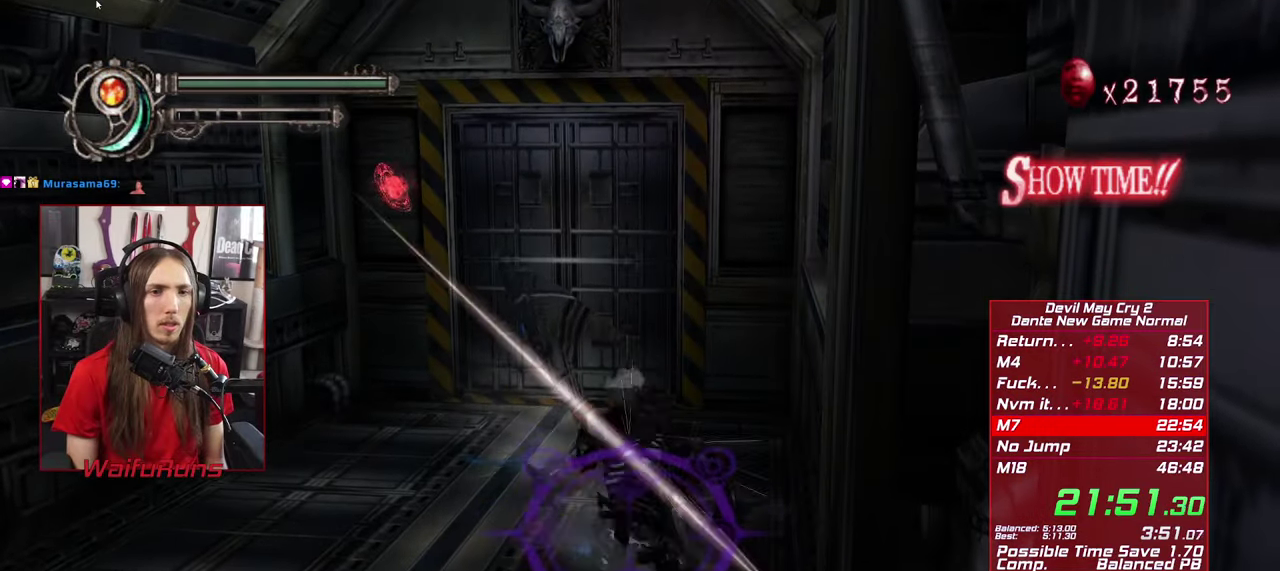
{"buttons": [], "left_stick": "center", "right_stick": "center", "events": [[17, "Y", "down"], [100, "Y", "up"], [184, "Y", "down"], [267, "Y", "up"], [367, "Y", "down"], [417, "Y", "up"]]}
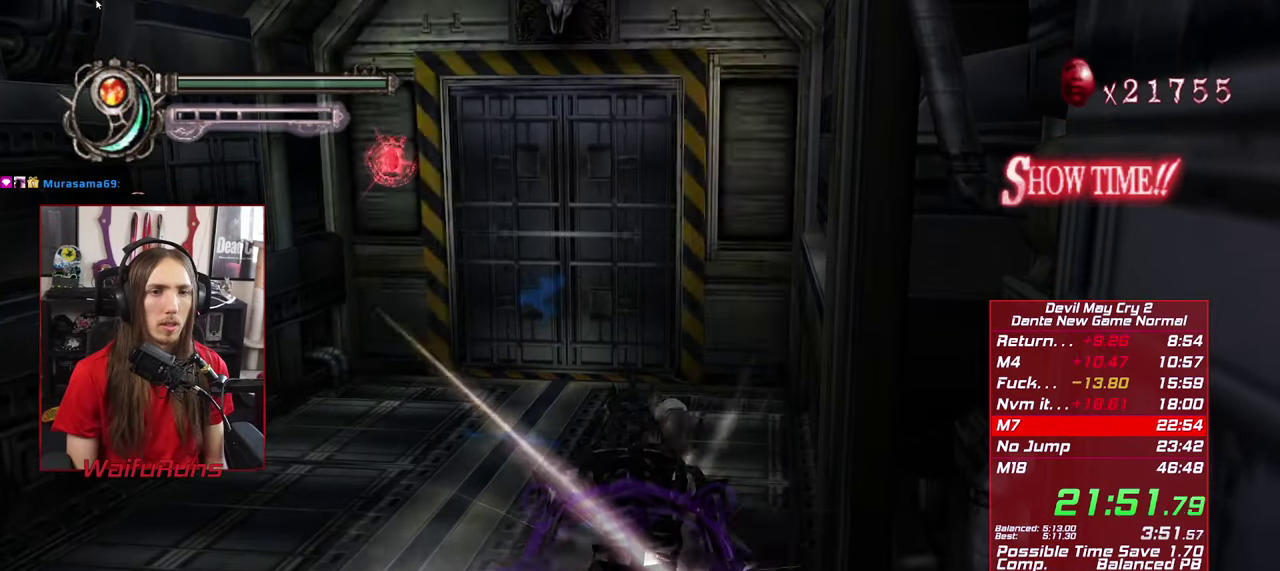
{"buttons": [], "left_stick": "down", "right_stick": "center", "events": [[17, "Y", "down"], [100, "Y", "up"], [184, "Y", "down"], [267, "Y", "up"], [367, "left_stick", "down"]]}
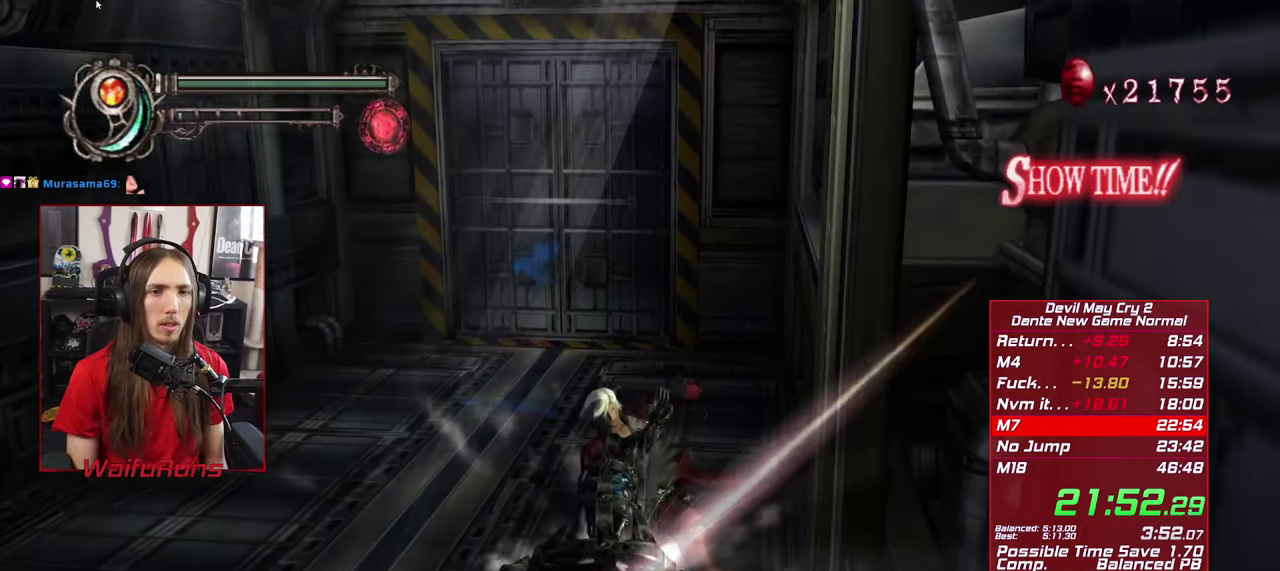
{"buttons": ["Y"], "left_stick": "down", "right_stick": "center", "events": [[84, "Y", "down"], [184, "Y", "up"], [250, "Y", "down"], [334, "Y", "up"], [417, "Y", "down"]]}
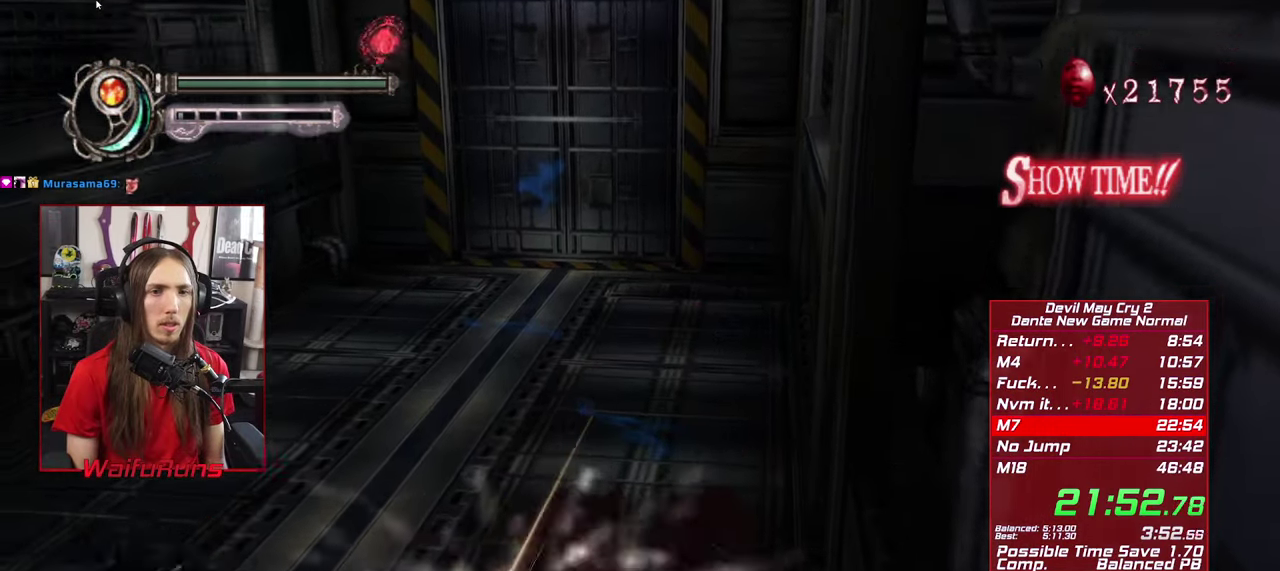
{"buttons": [], "left_stick": "down-left", "right_stick": "center", "events": [[17, "Y", "up"], [234, "left_stick", "left"], [267, "X", "down"], [317, "X", "up"], [417, "X", "down"], [434, "left_stick", "down-left"], [500, "X", "up"]]}
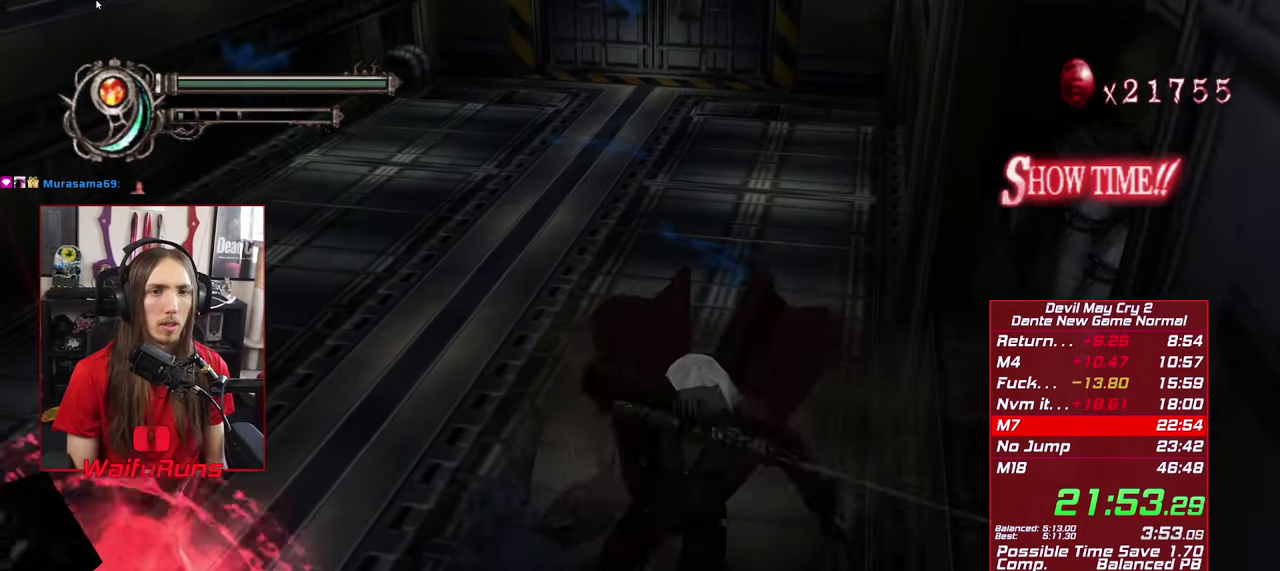
{"buttons": [], "left_stick": "up-left", "right_stick": "center", "events": [[84, "X", "down"], [184, "X", "up"], [267, "X", "down"], [350, "X", "up"], [434, "X", "down"], [500, "X", "up"], [500, "left_stick", "up-left"]]}
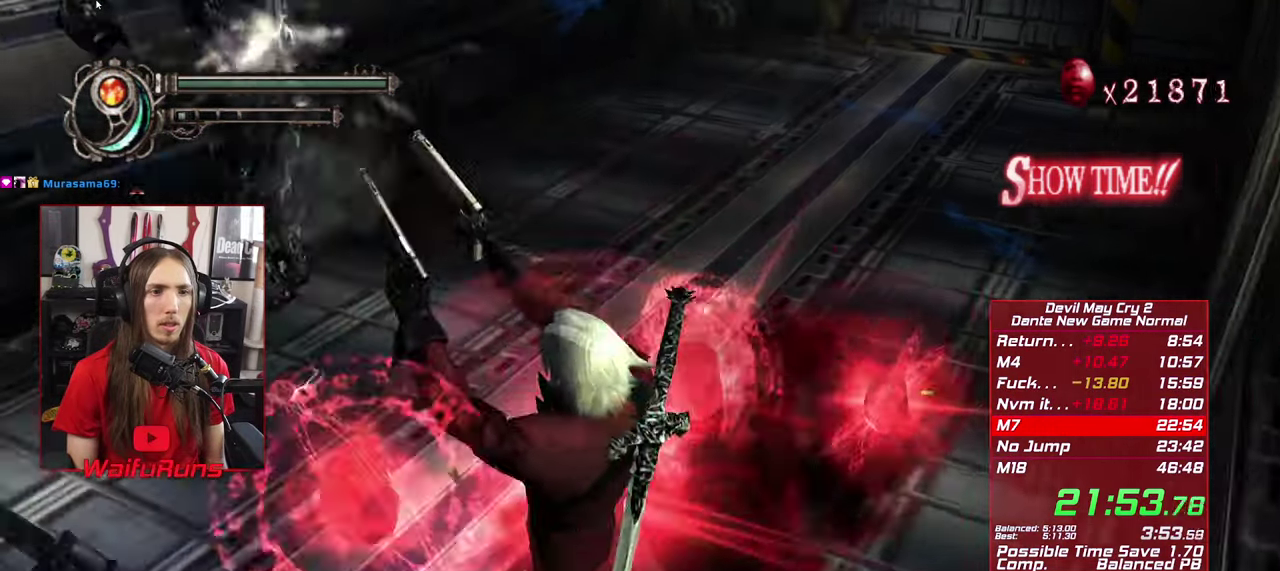
{"buttons": ["Y"], "left_stick": "up-left", "right_stick": "center", "events": [[100, "X", "down"], [167, "X", "up"], [250, "X", "down"], [317, "X", "up"], [500, "Y", "down"]]}